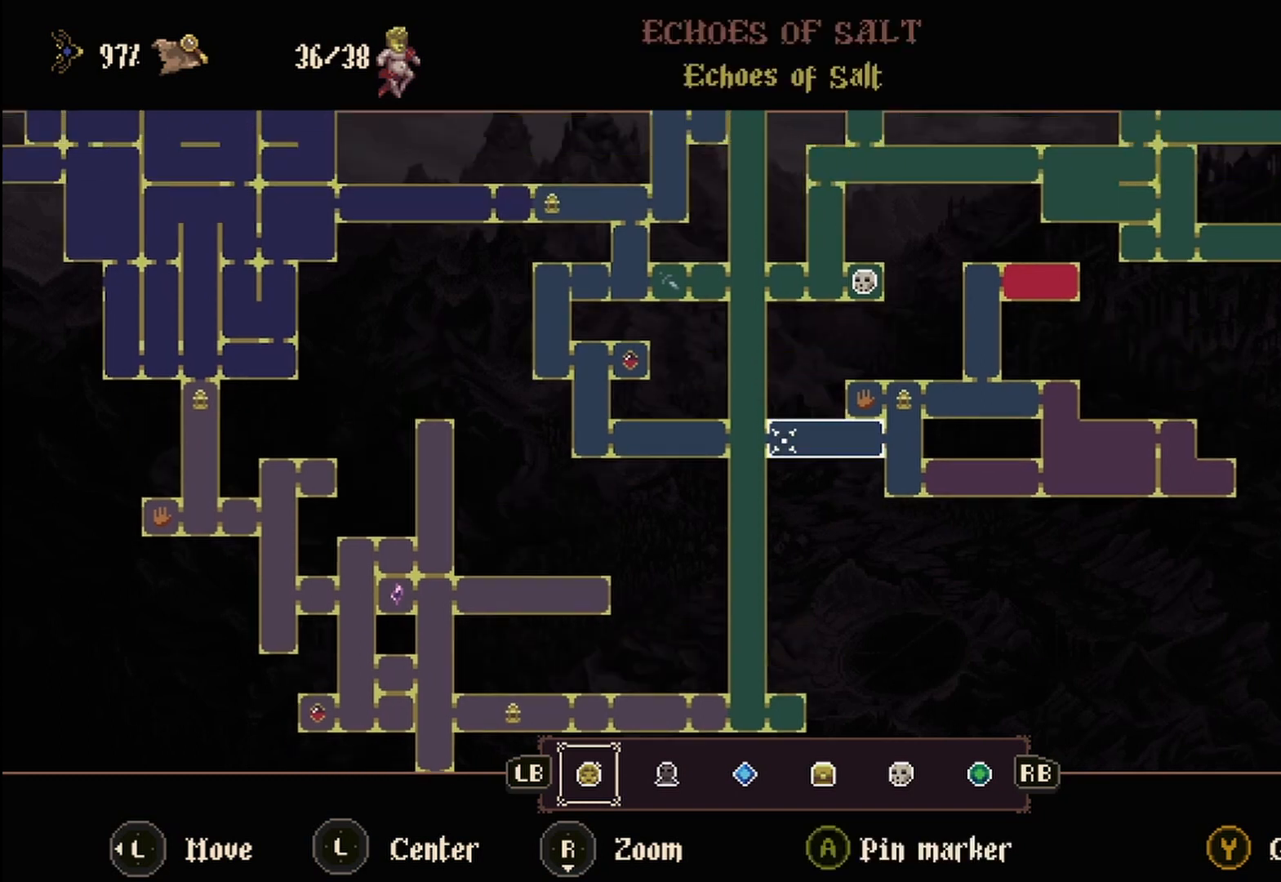
Gameplay with a controller (Xbox layout); each line is a JSON object with the inputs held at the frame after it. "events" lists button and stick changes between this image and that frame as [ms after this image, input, new state], when the widget could be followed in between.
{"buttons": [], "left_stick": "left", "right_stick": "center", "events": [[375, "left_stick", "left"]]}
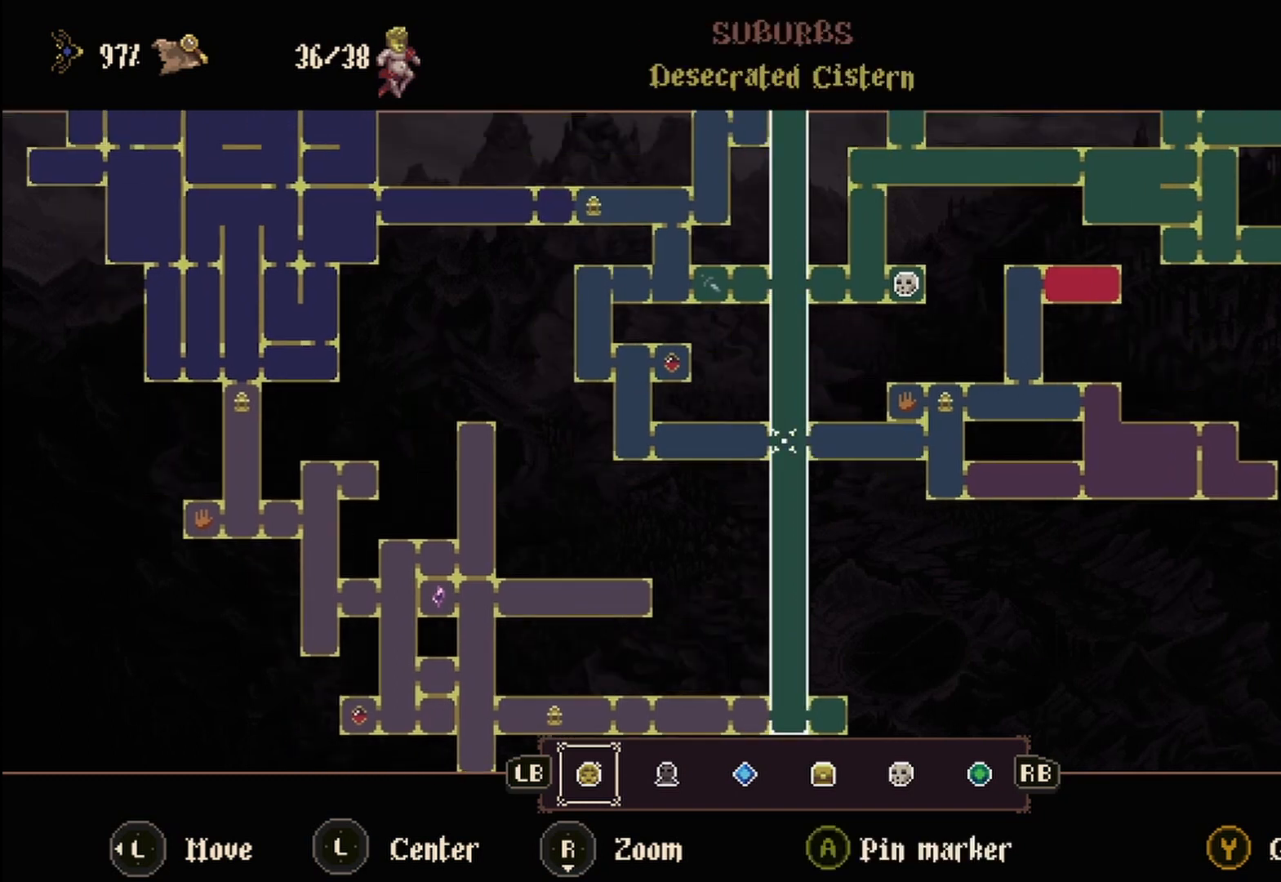
{"buttons": [], "left_stick": "center", "right_stick": "center", "events": [[292, "left_stick", "center"]]}
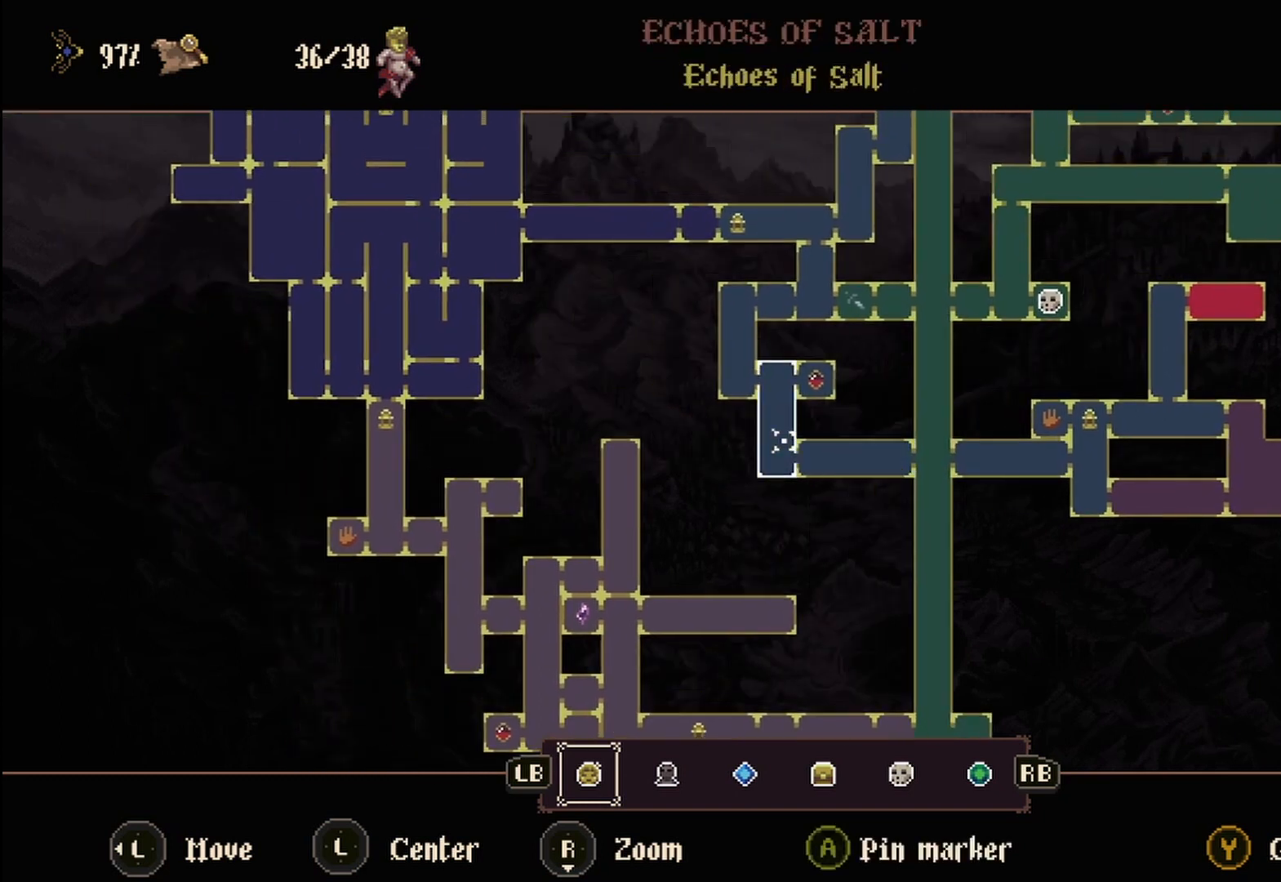
{"buttons": [], "left_stick": "up", "right_stick": "center", "events": [[292, "left_stick", "up"]]}
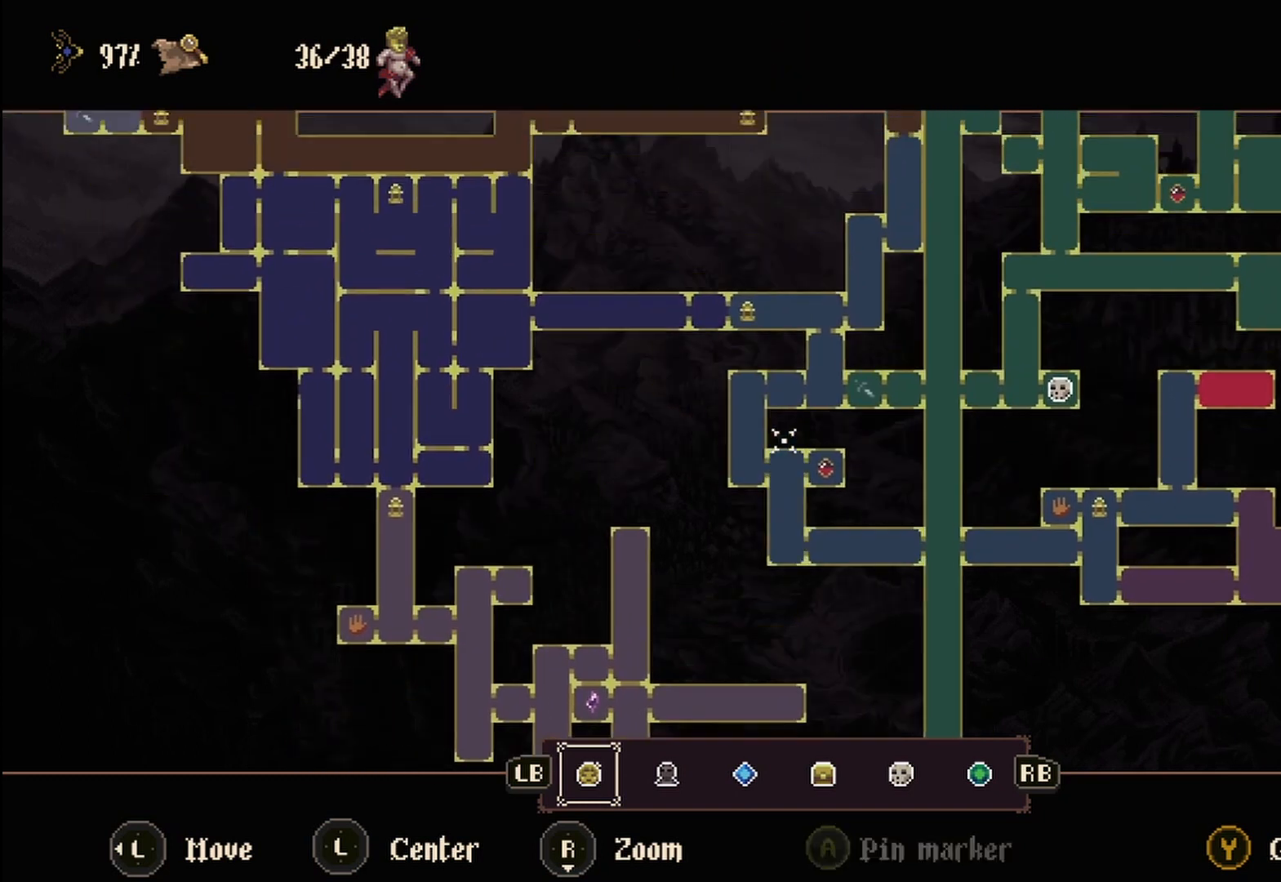
{"buttons": [], "left_stick": "center", "right_stick": "center", "events": [[125, "left_stick", "center"]]}
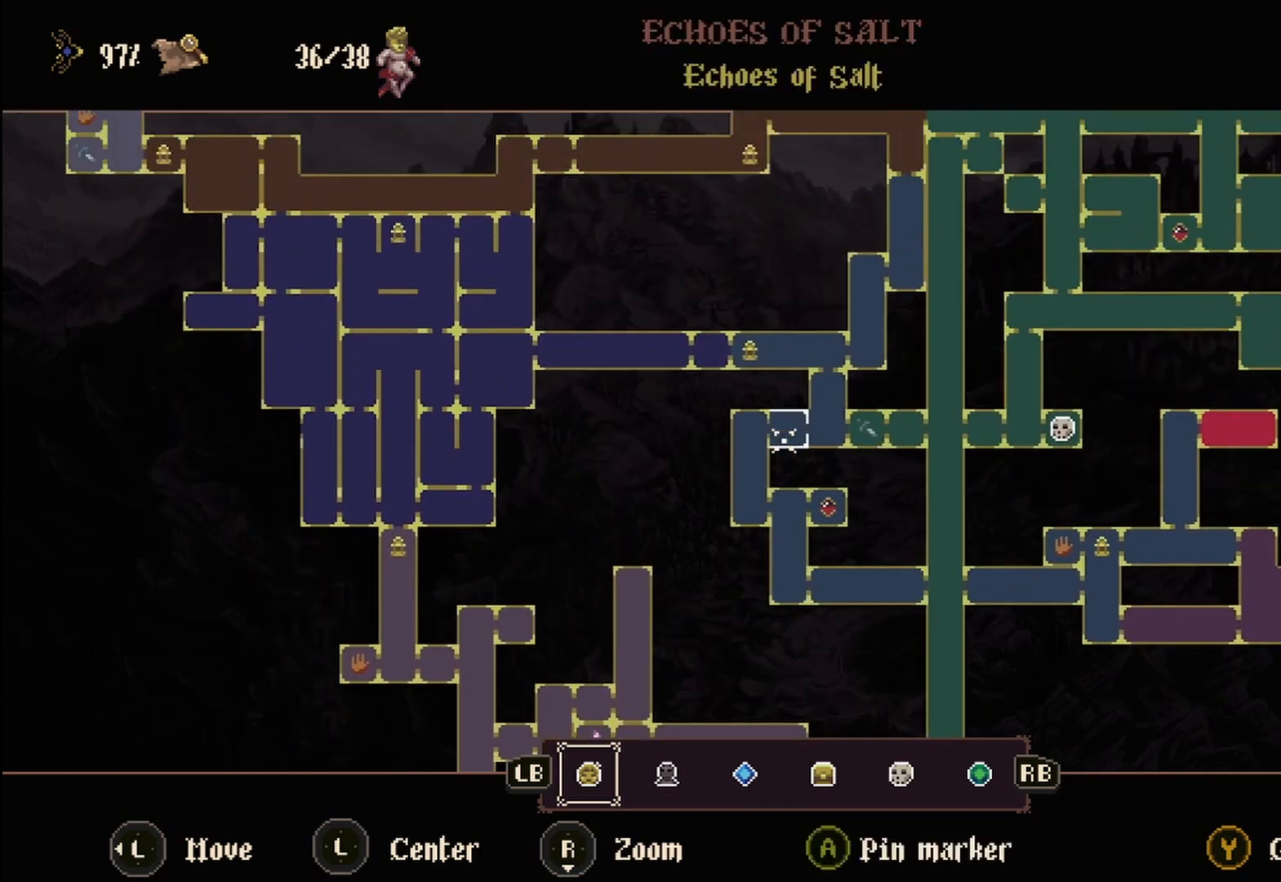
{"buttons": [], "left_stick": "center", "right_stick": "center", "events": []}
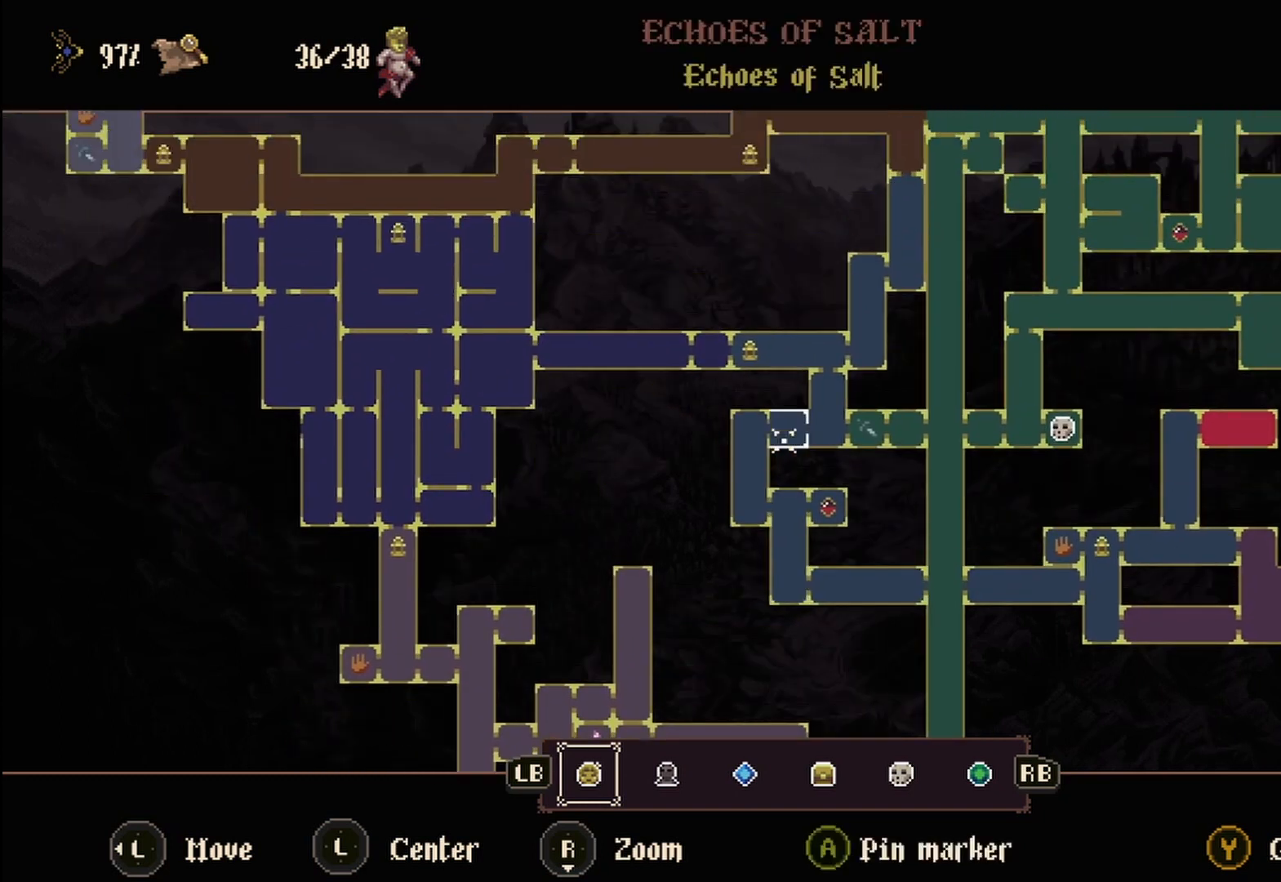
{"buttons": [], "left_stick": "center", "right_stick": "center", "events": []}
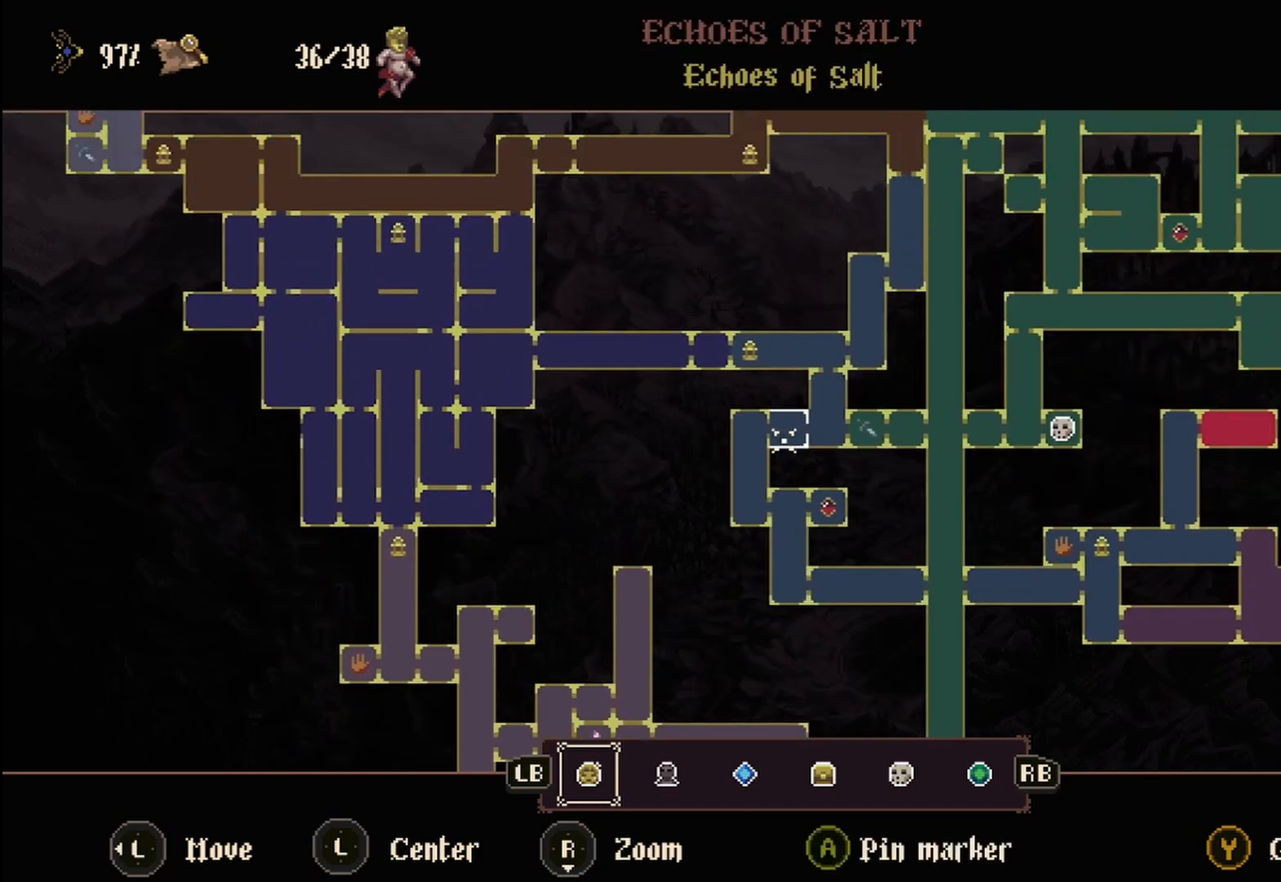
{"buttons": [], "left_stick": "center", "right_stick": "center", "events": []}
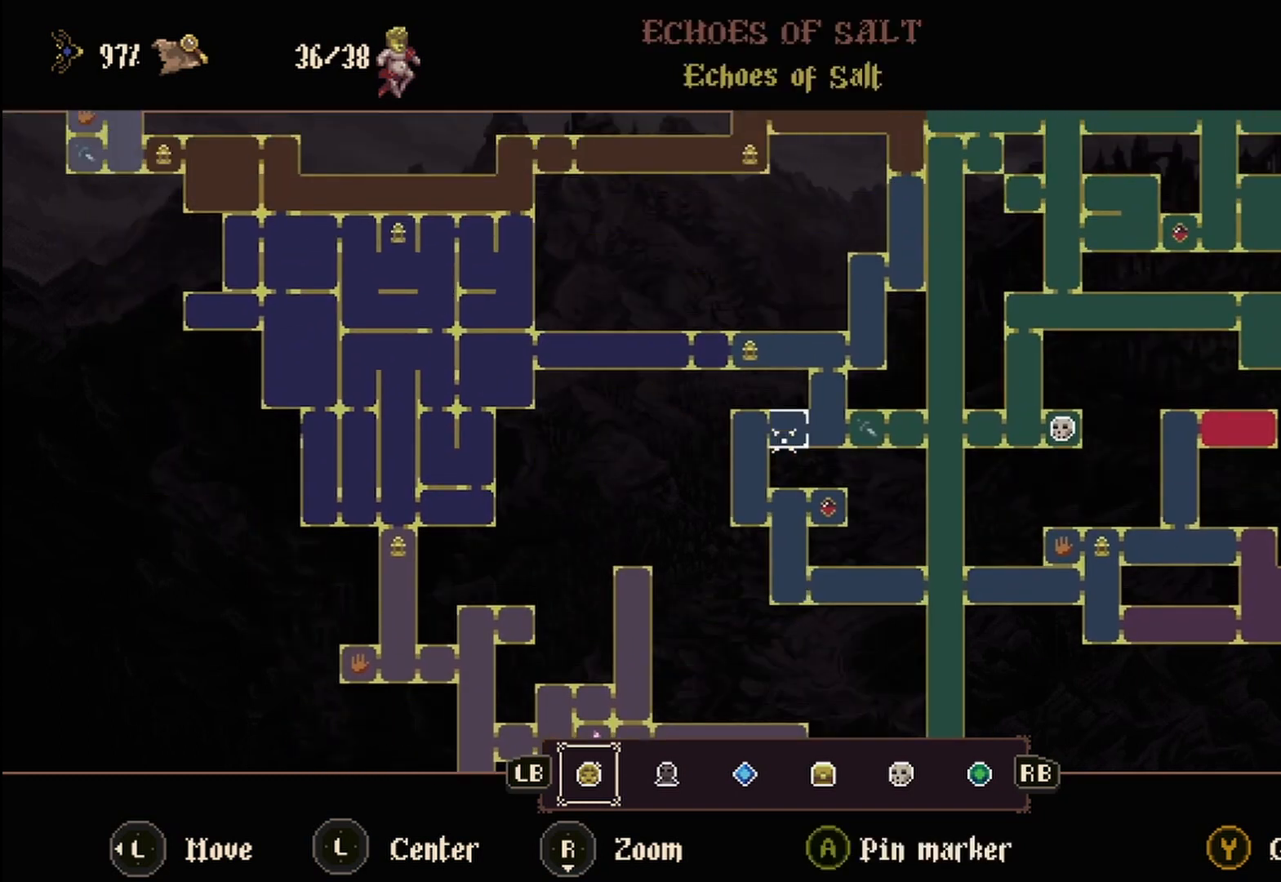
{"buttons": [], "left_stick": "center", "right_stick": "center", "events": [[250, "left_stick", "up"], [500, "left_stick", "center"]]}
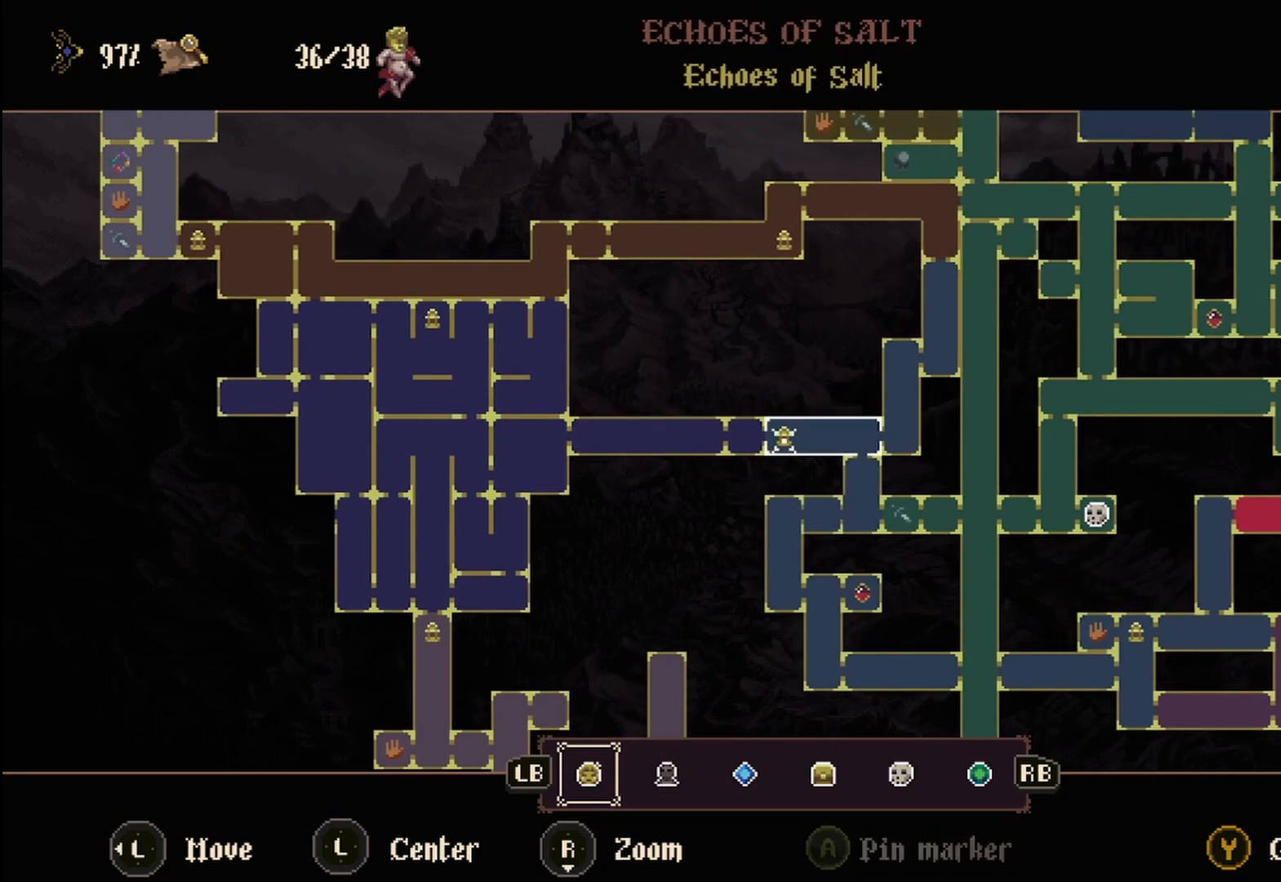
{"buttons": [], "left_stick": "right", "right_stick": "center", "events": [[417, "left_stick", "right"]]}
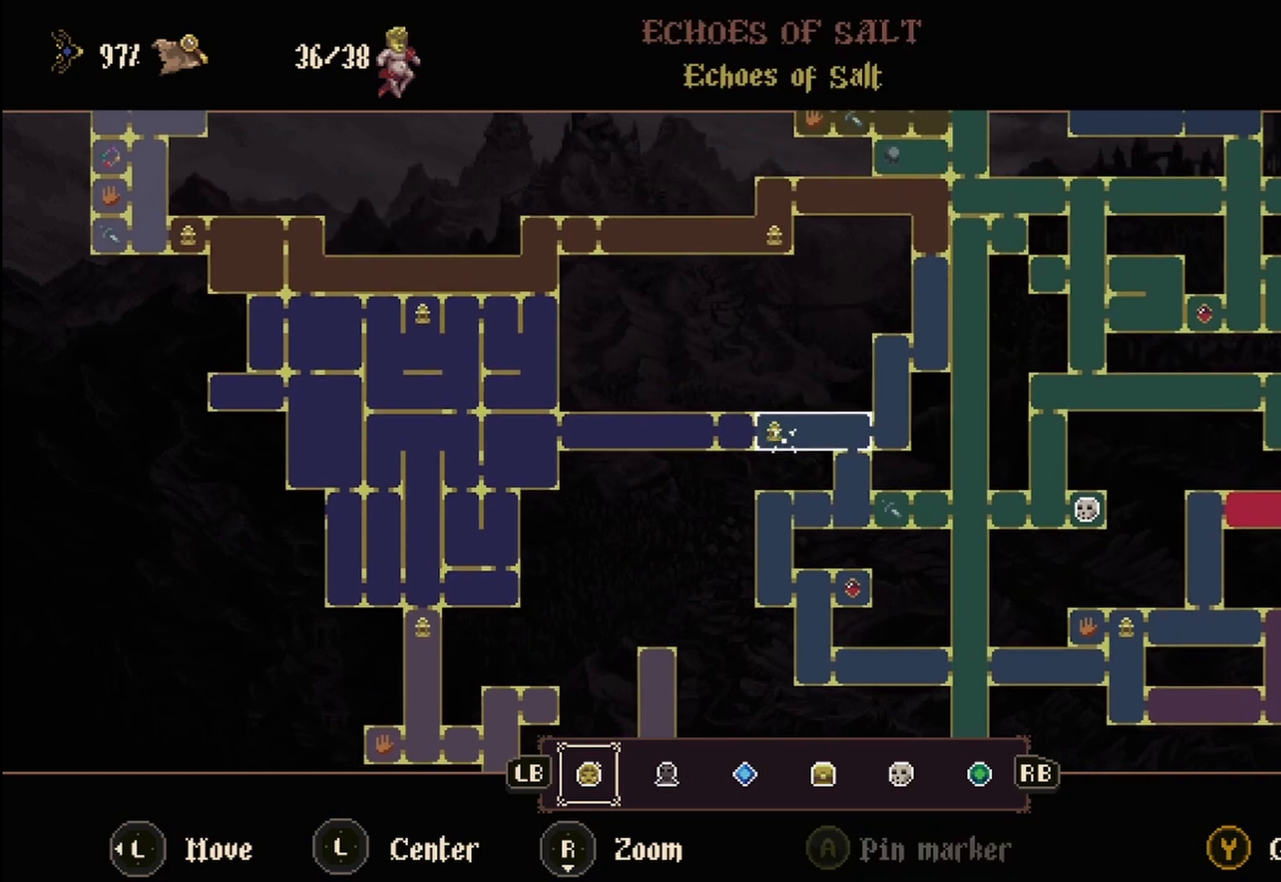
{"buttons": [], "left_stick": "center", "right_stick": "center", "events": [[83, "left_stick", "center"], [250, "left_stick", "right"], [458, "left_stick", "center"]]}
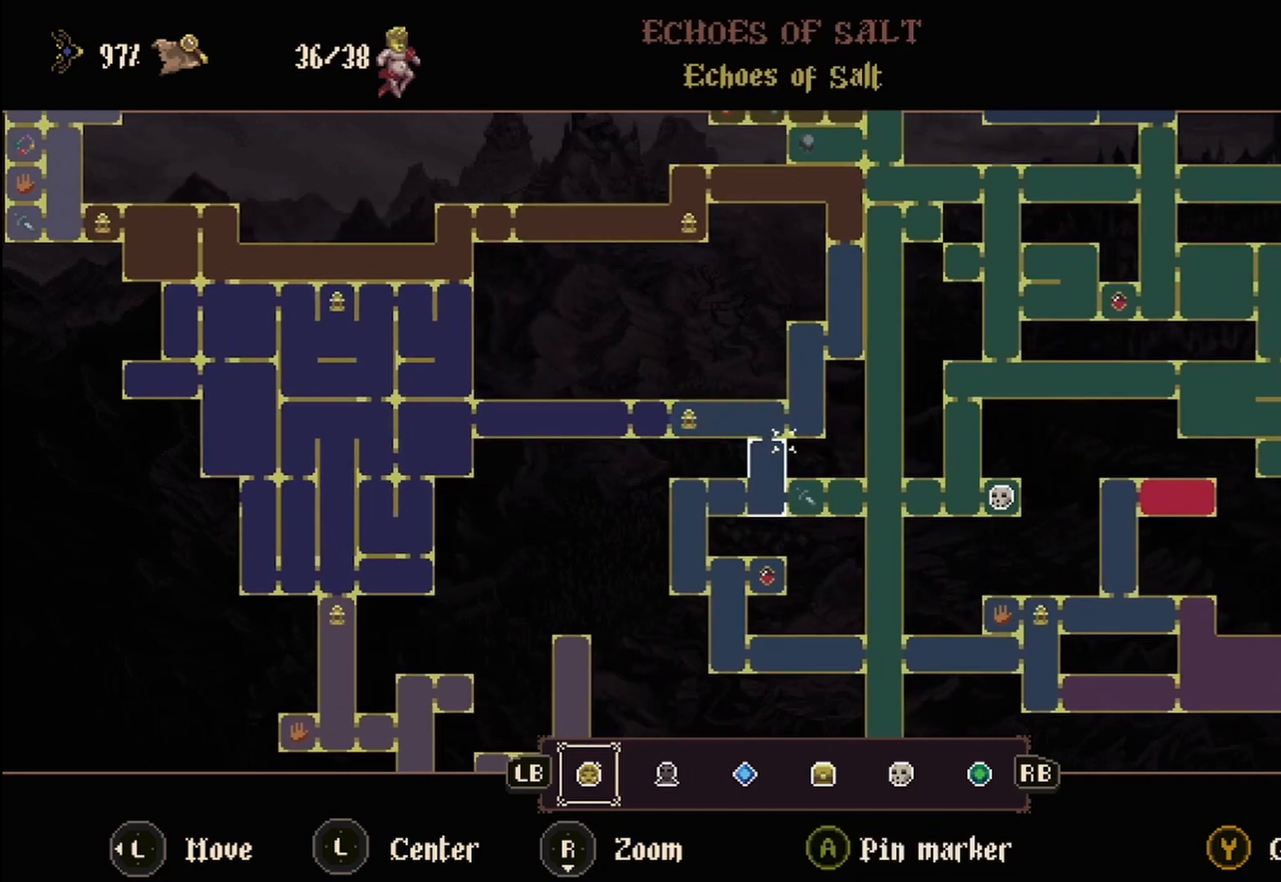
{"buttons": [], "left_stick": "center", "right_stick": "center", "events": [[125, "left_stick", "up"], [417, "left_stick", "center"]]}
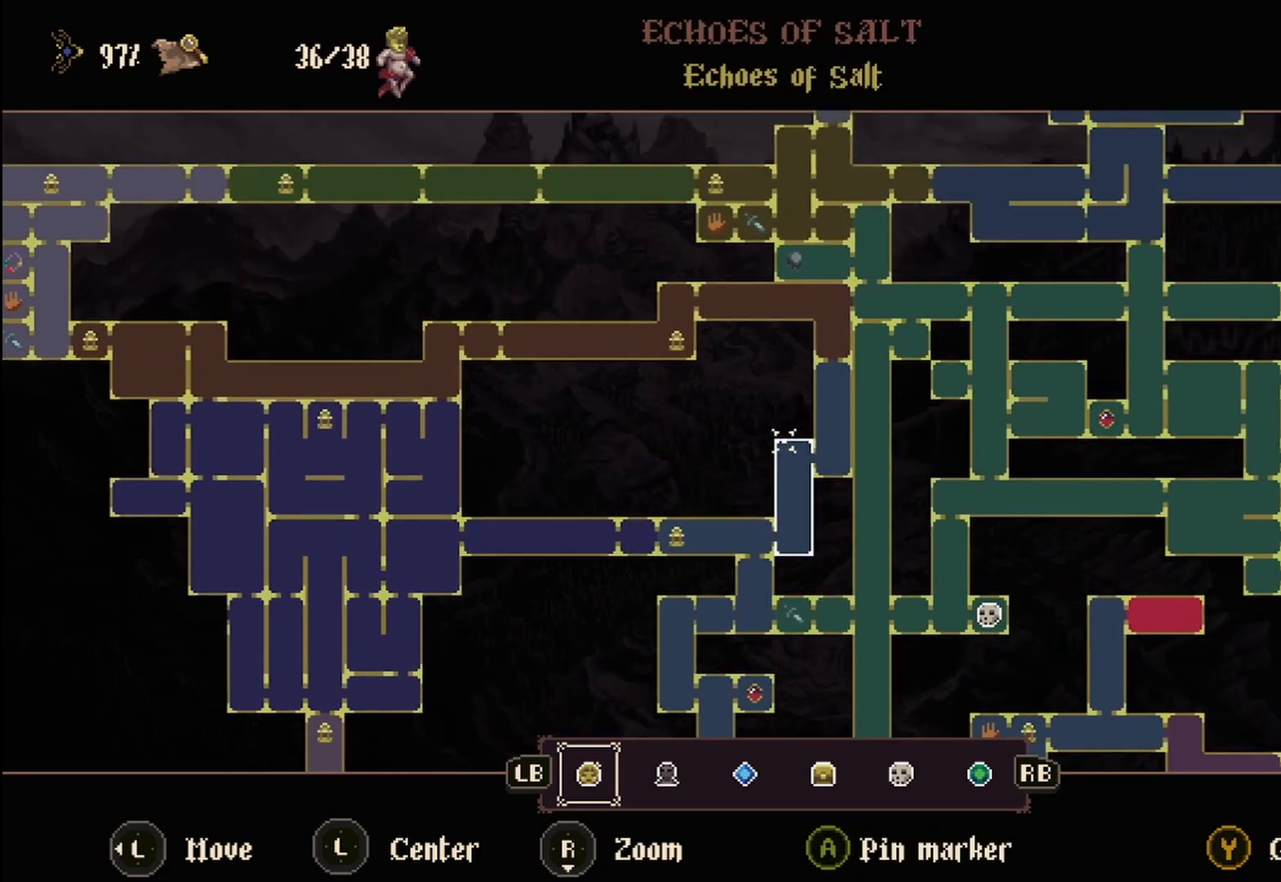
{"buttons": [], "left_stick": "left", "right_stick": "center", "events": [[417, "left_stick", "left"]]}
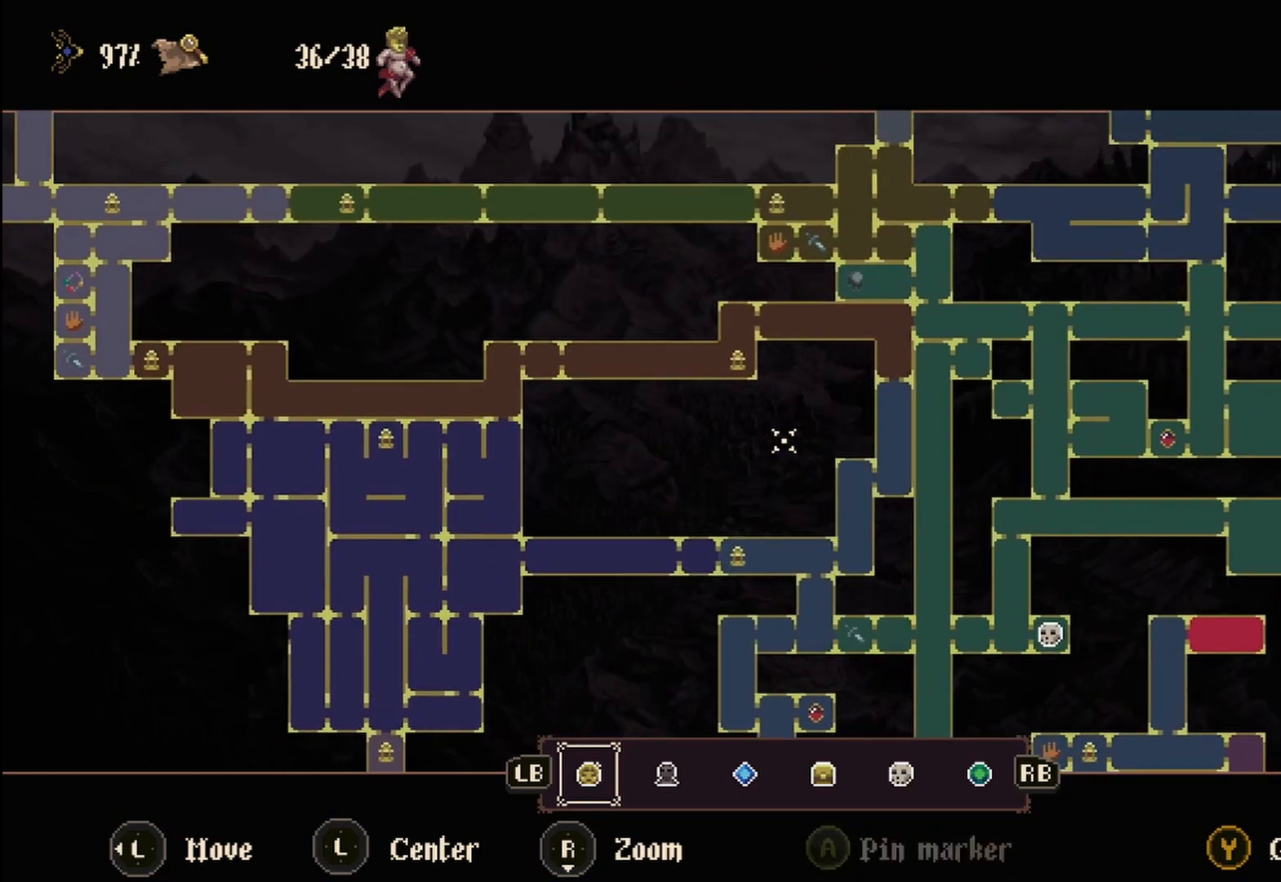
{"buttons": [], "left_stick": "center", "right_stick": "center", "events": [[500, "left_stick", "center"]]}
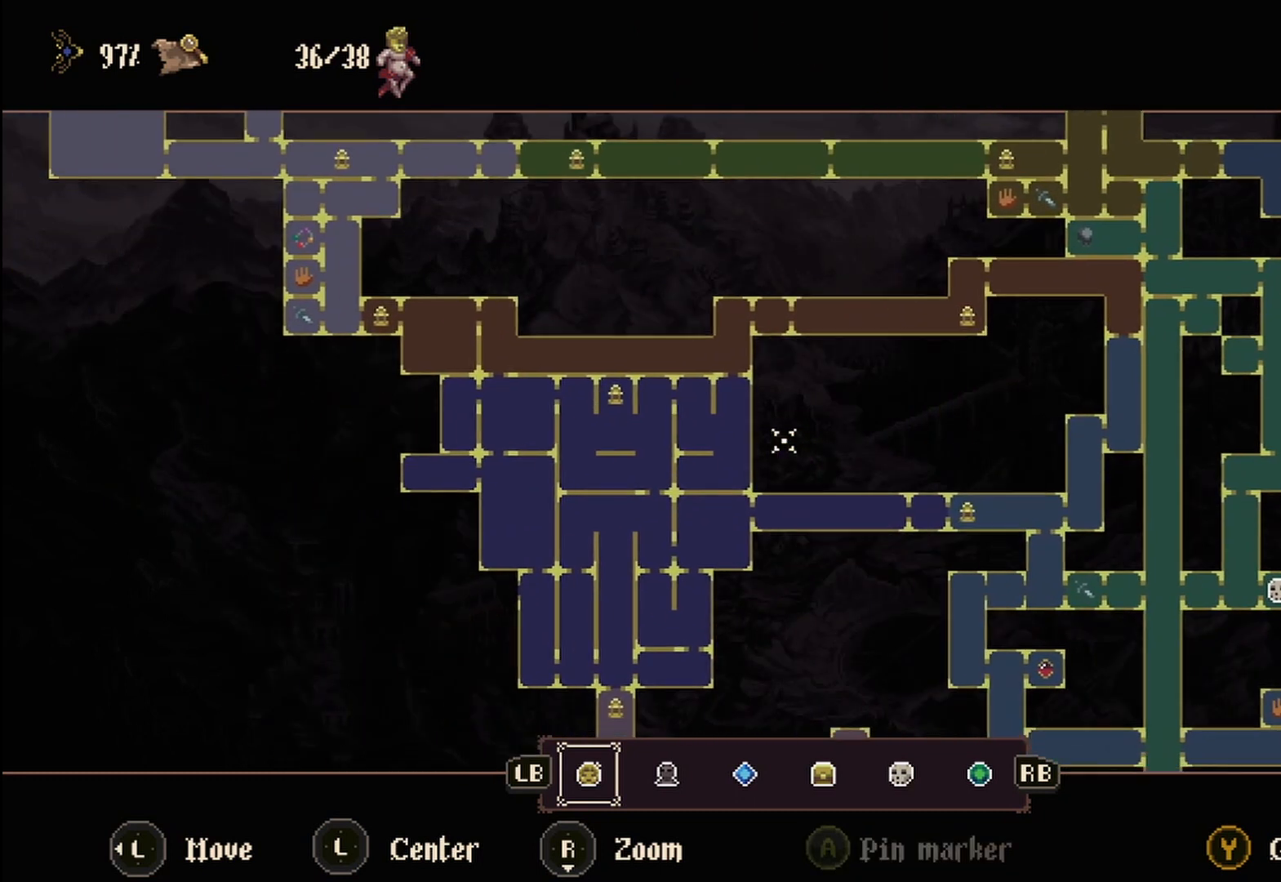
{"buttons": [], "left_stick": "up-left", "right_stick": "center", "events": [[292, "left_stick", "up-left"]]}
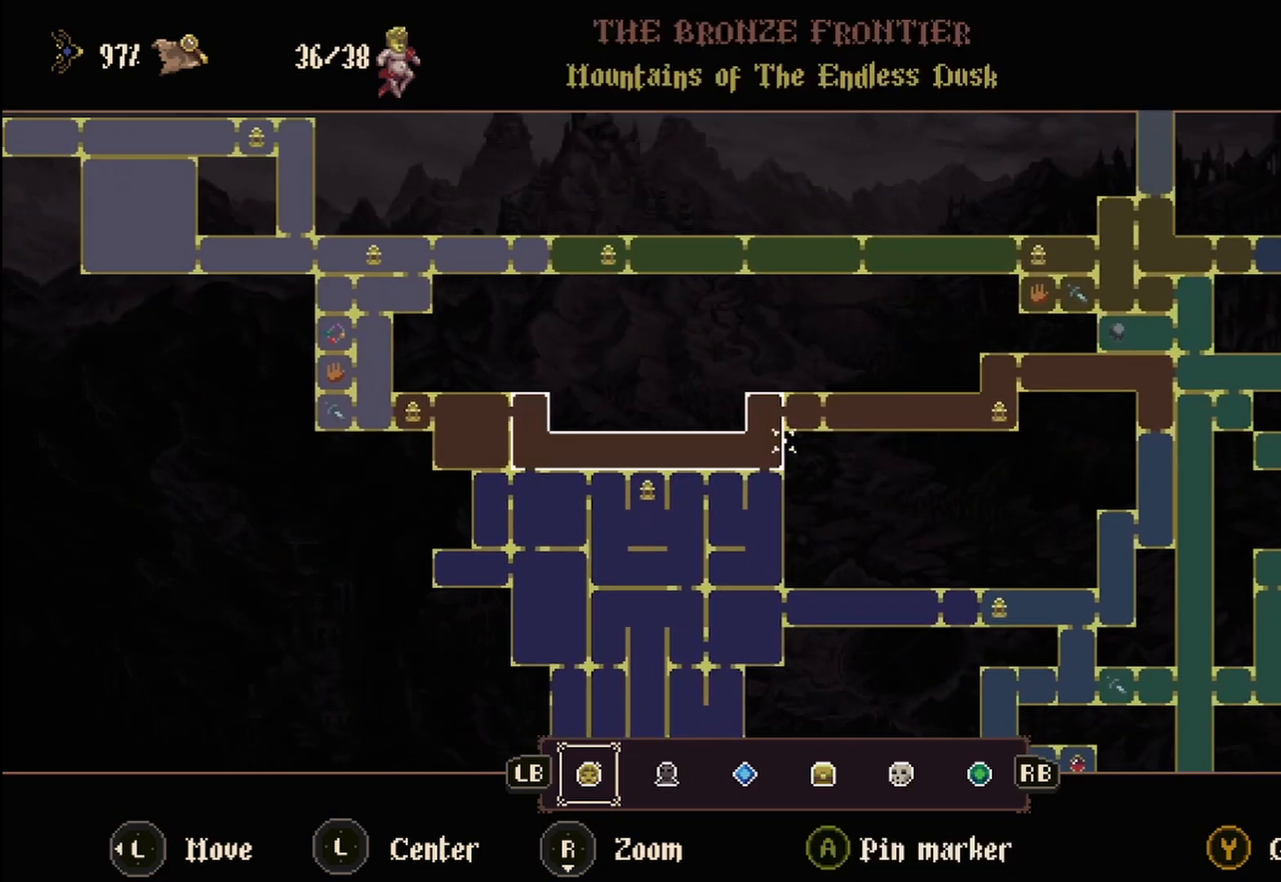
{"buttons": [], "left_stick": "center", "right_stick": "center", "events": [[167, "left_stick", "center"]]}
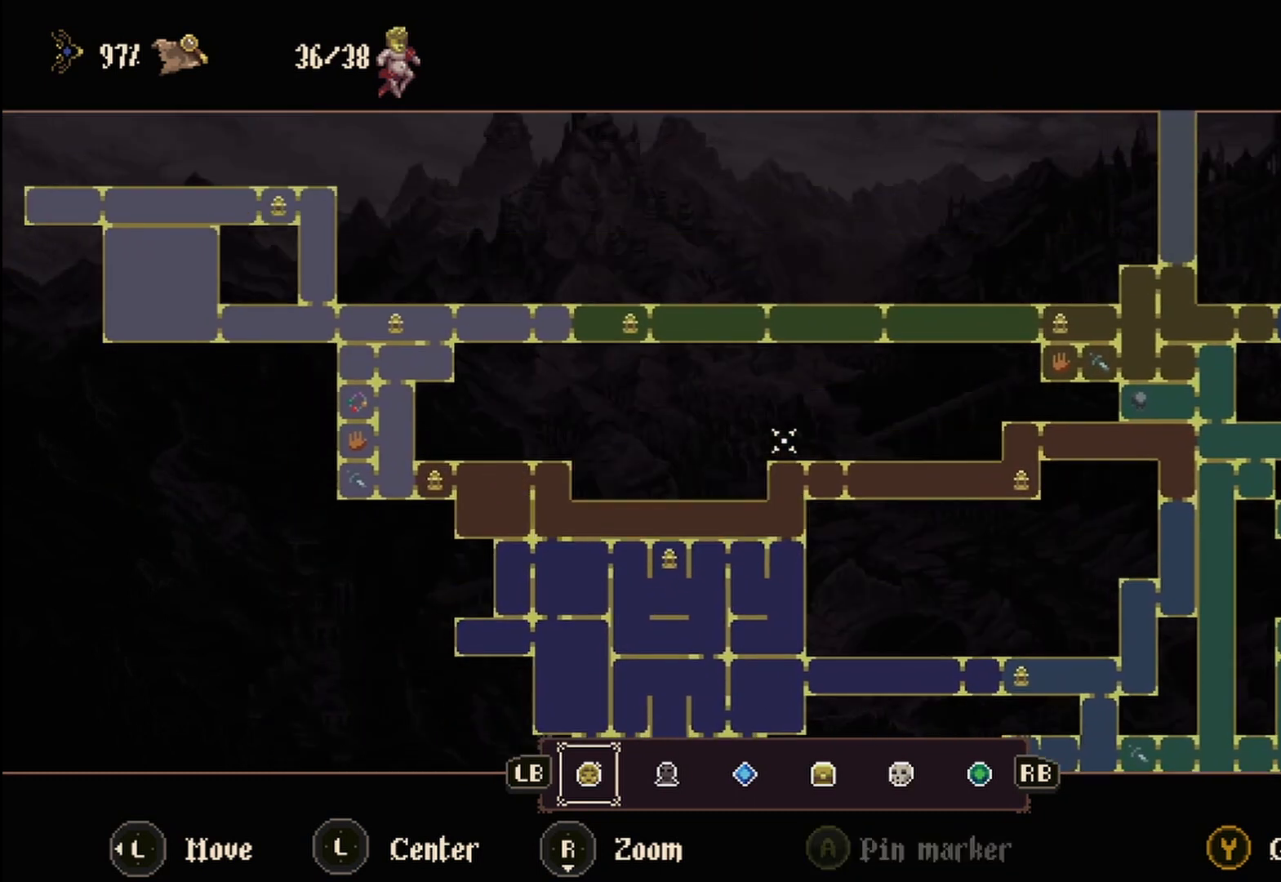
{"buttons": [], "left_stick": "center", "right_stick": "center", "events": []}
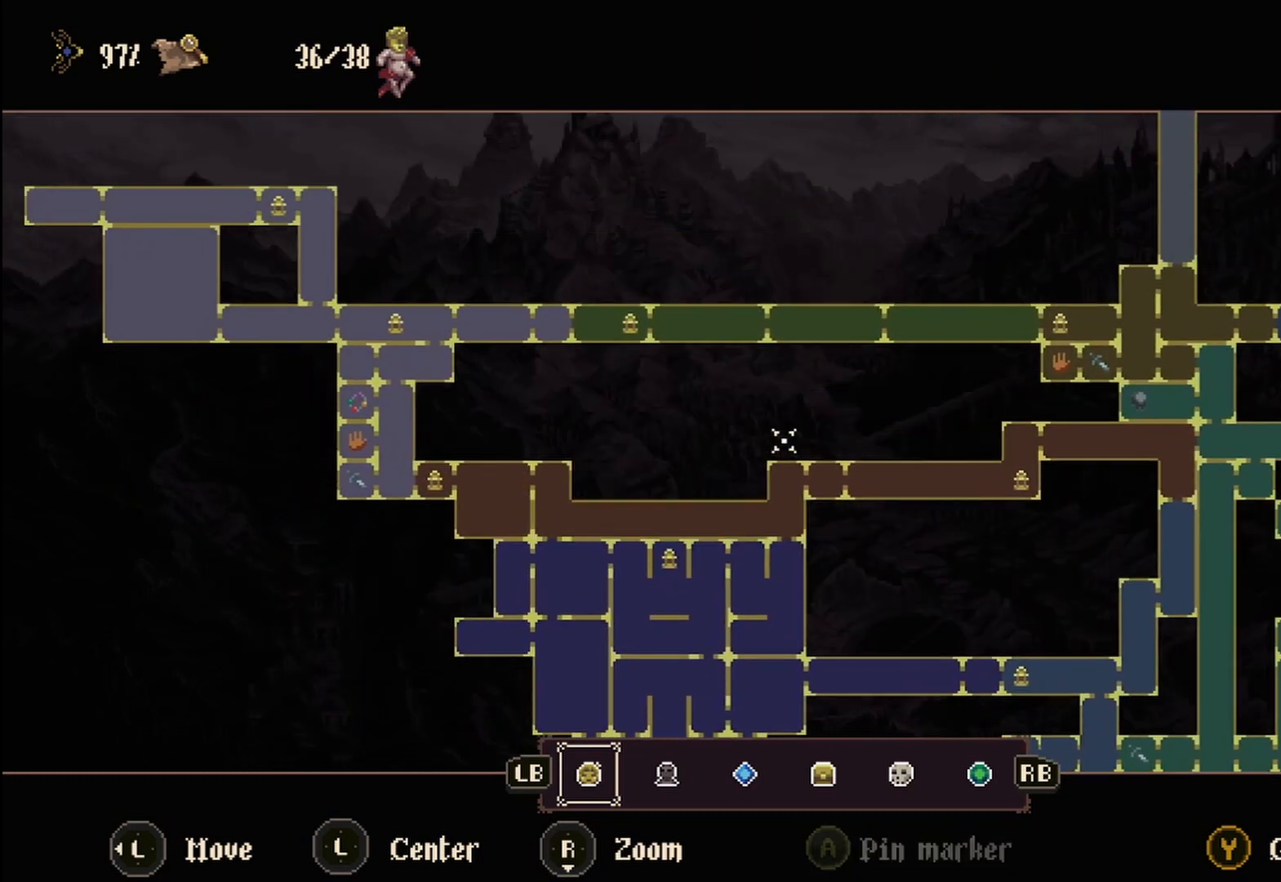
{"buttons": [], "left_stick": "center", "right_stick": "center", "events": []}
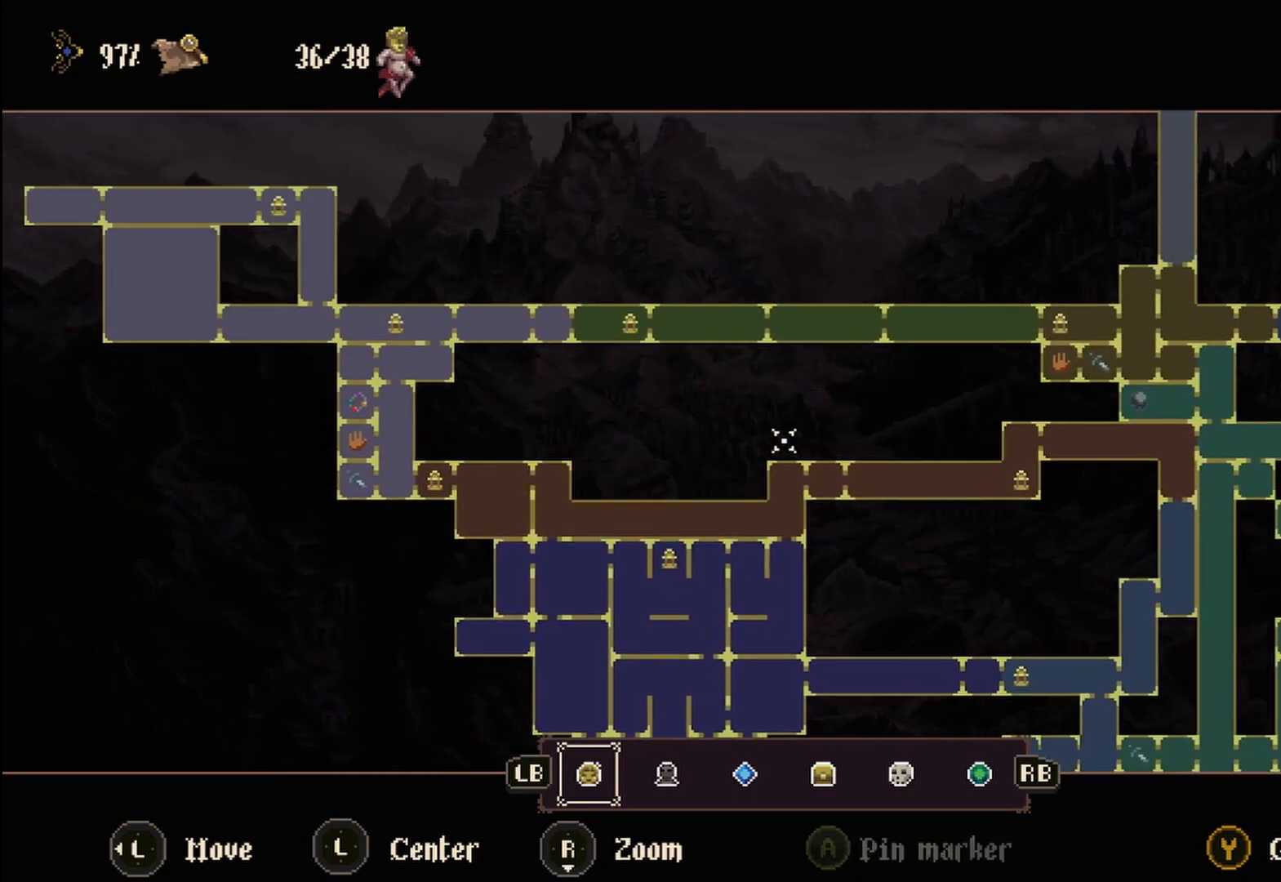
{"buttons": [], "left_stick": "right", "right_stick": "center", "events": [[167, "left_stick", "up-right"], [292, "left_stick", "right"]]}
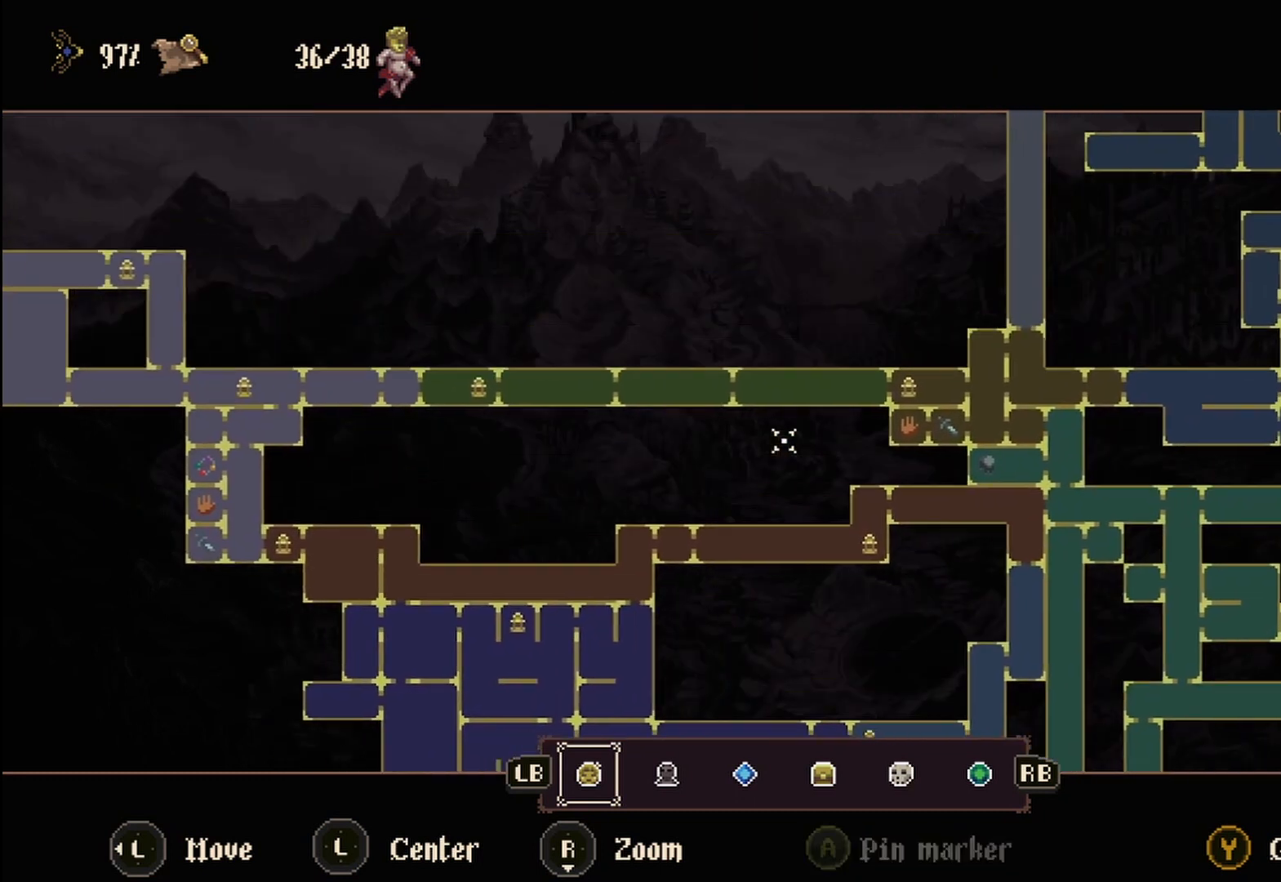
{"buttons": [], "left_stick": "right", "right_stick": "center", "events": [[167, "left_stick", "center"], [333, "left_stick", "right"]]}
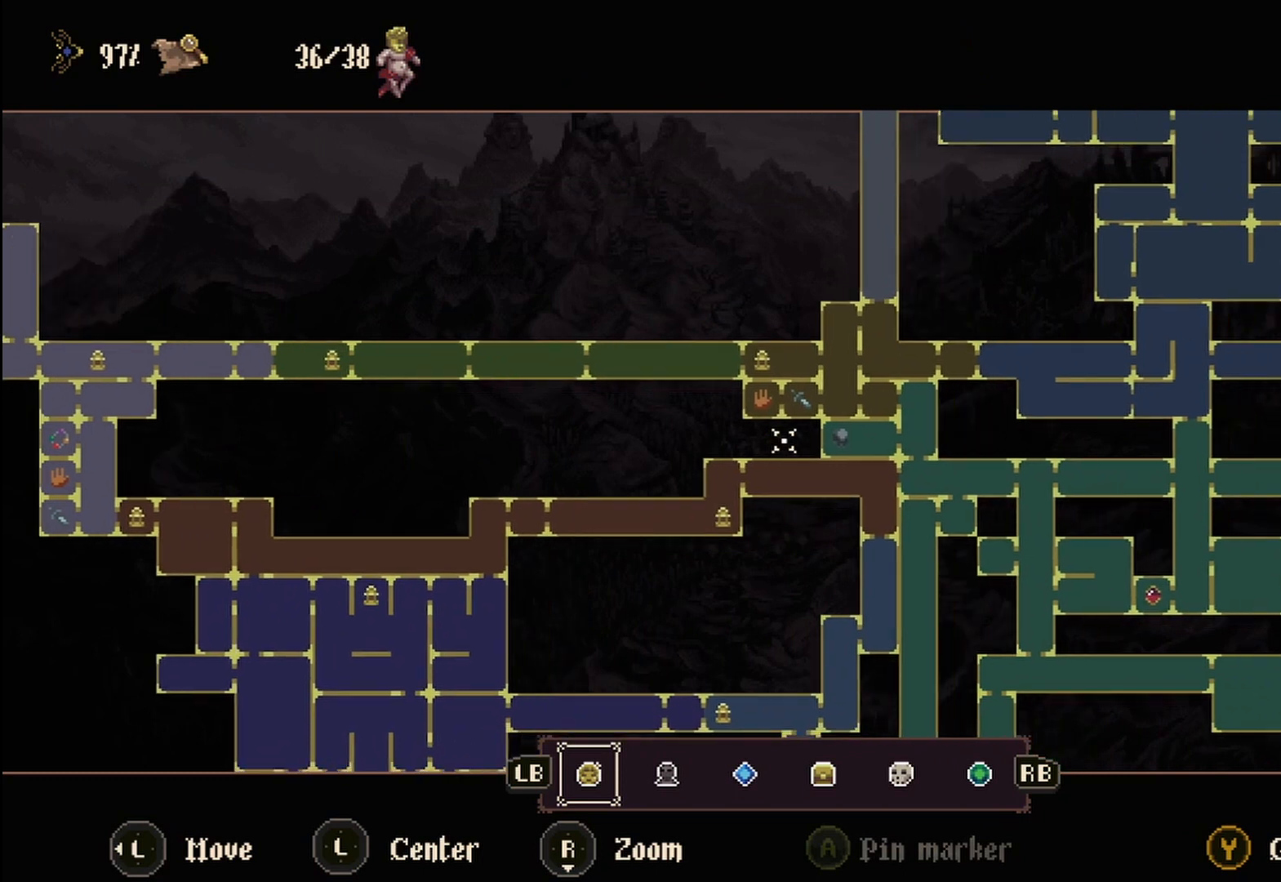
{"buttons": [], "left_stick": "down", "right_stick": "center", "events": [[208, "left_stick", "center"], [500, "left_stick", "down"]]}
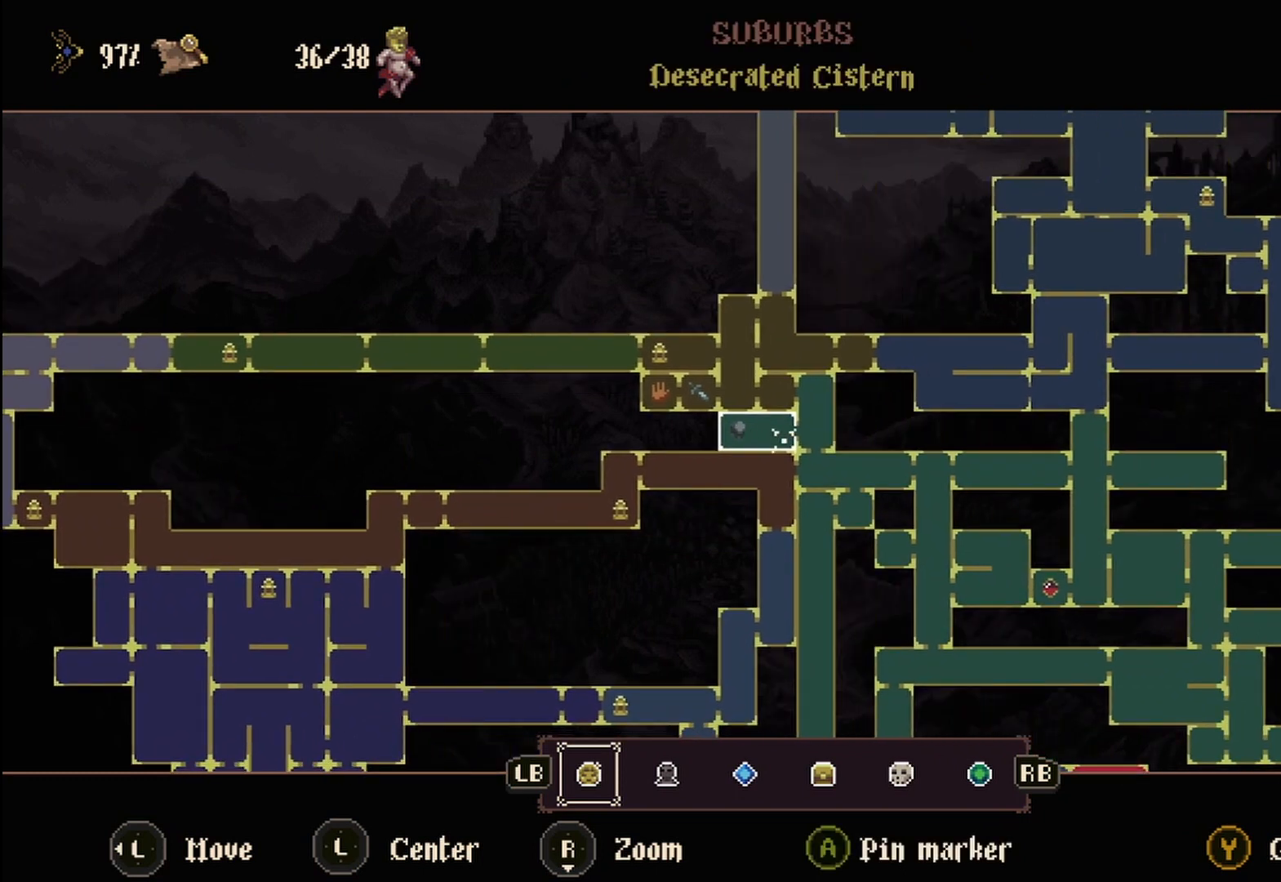
{"buttons": [], "left_stick": "up", "right_stick": "center", "events": [[208, "left_stick", "center"], [292, "left_stick", "up-right"], [417, "left_stick", "up"]]}
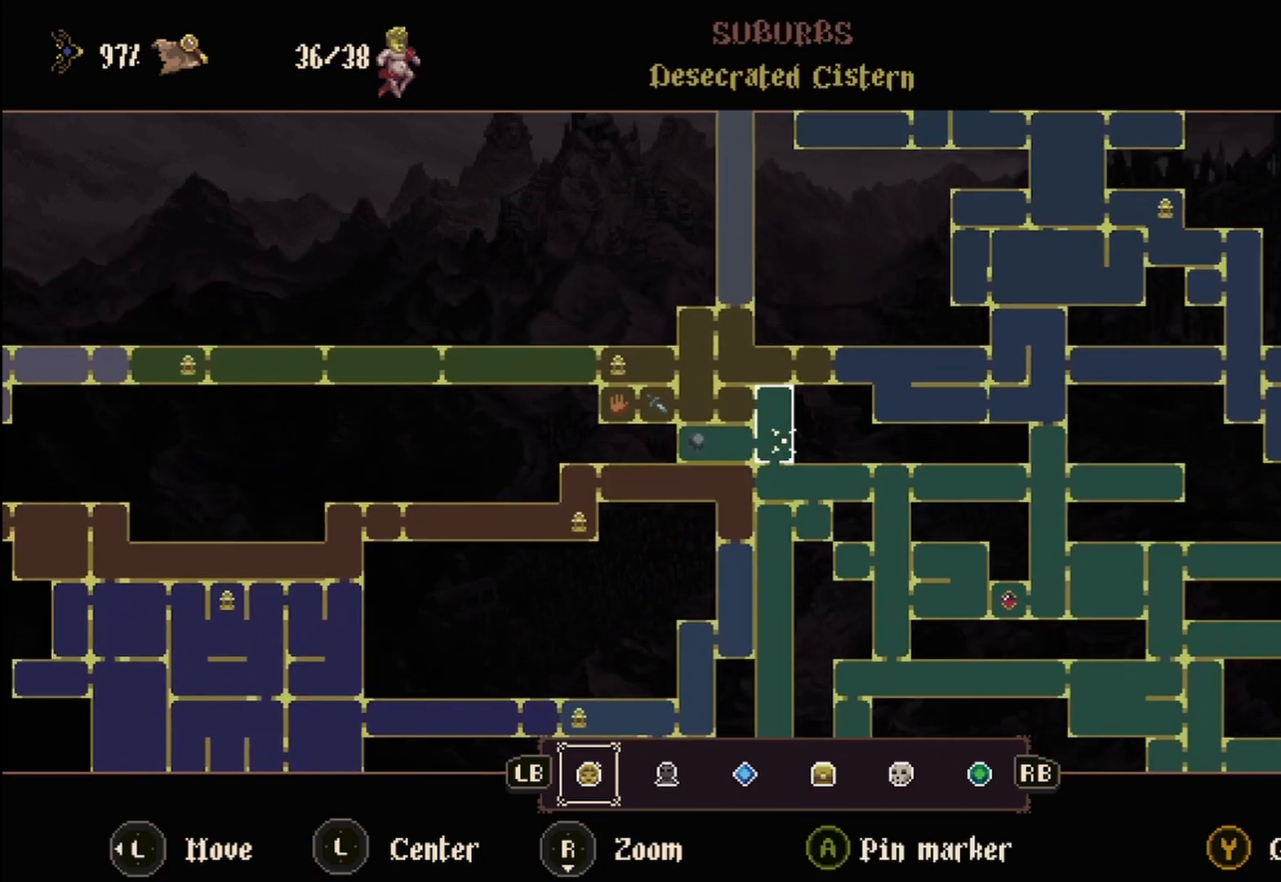
{"buttons": [], "left_stick": "up", "right_stick": "center", "events": [[292, "left_stick", "center"], [458, "left_stick", "up"]]}
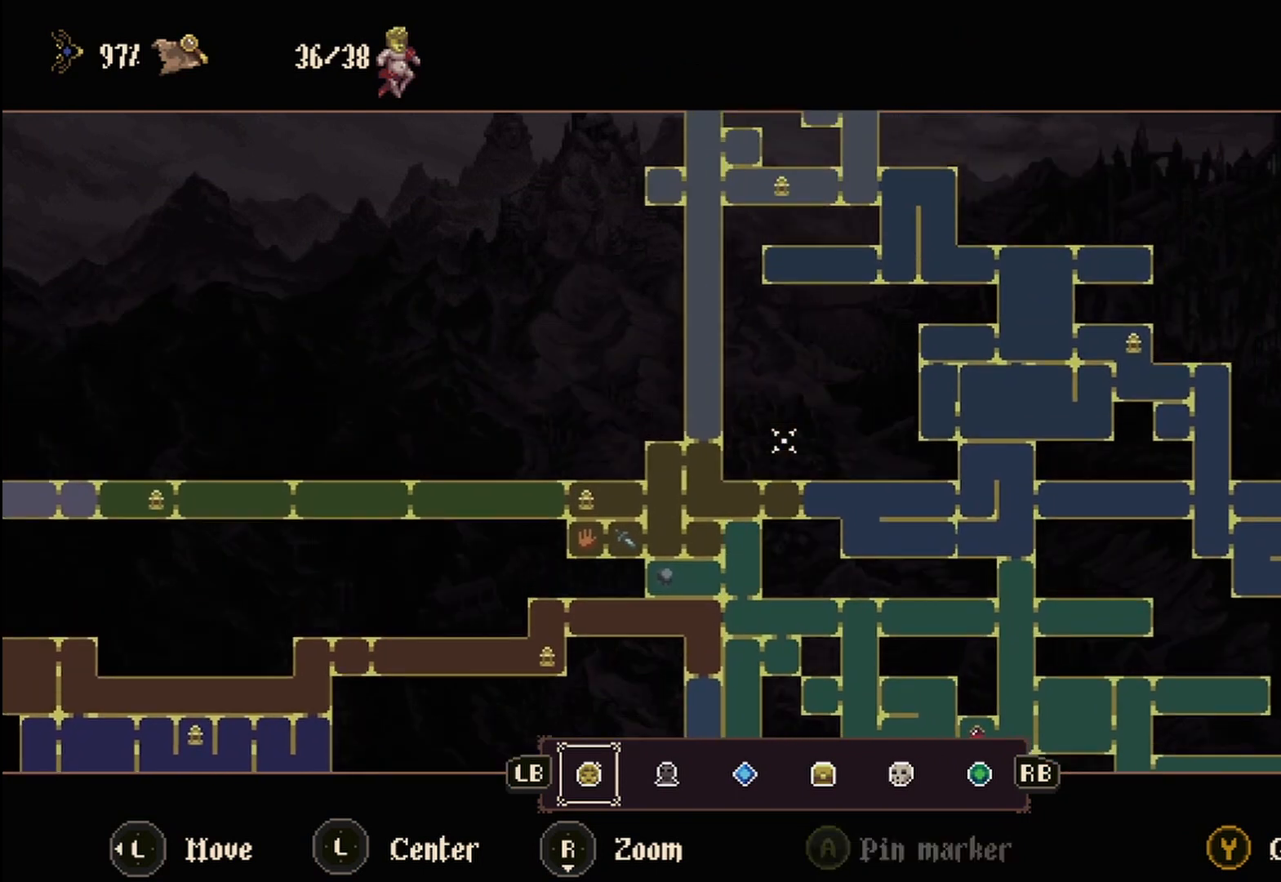
{"buttons": [], "left_stick": "up", "right_stick": "center", "events": []}
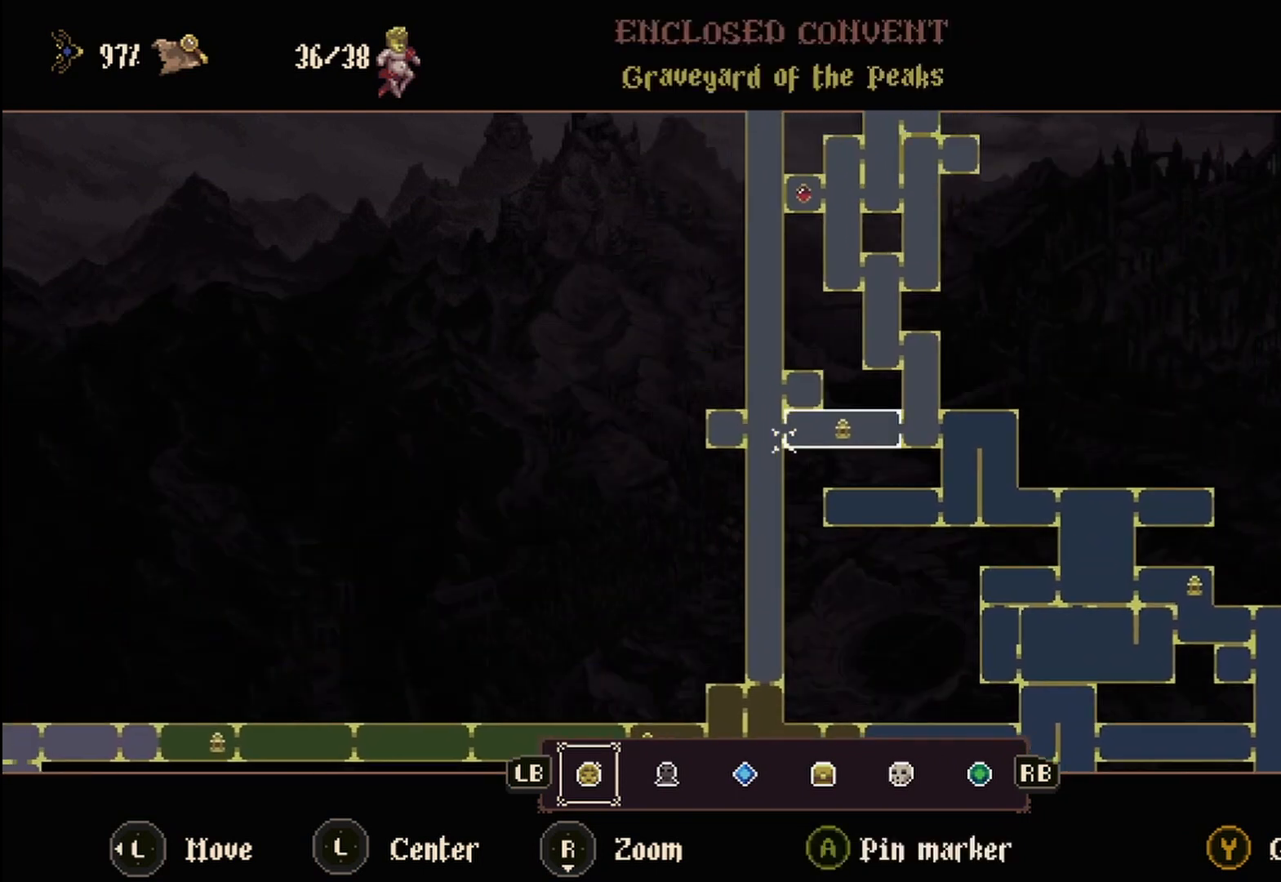
{"buttons": [], "left_stick": "up", "right_stick": "center", "events": []}
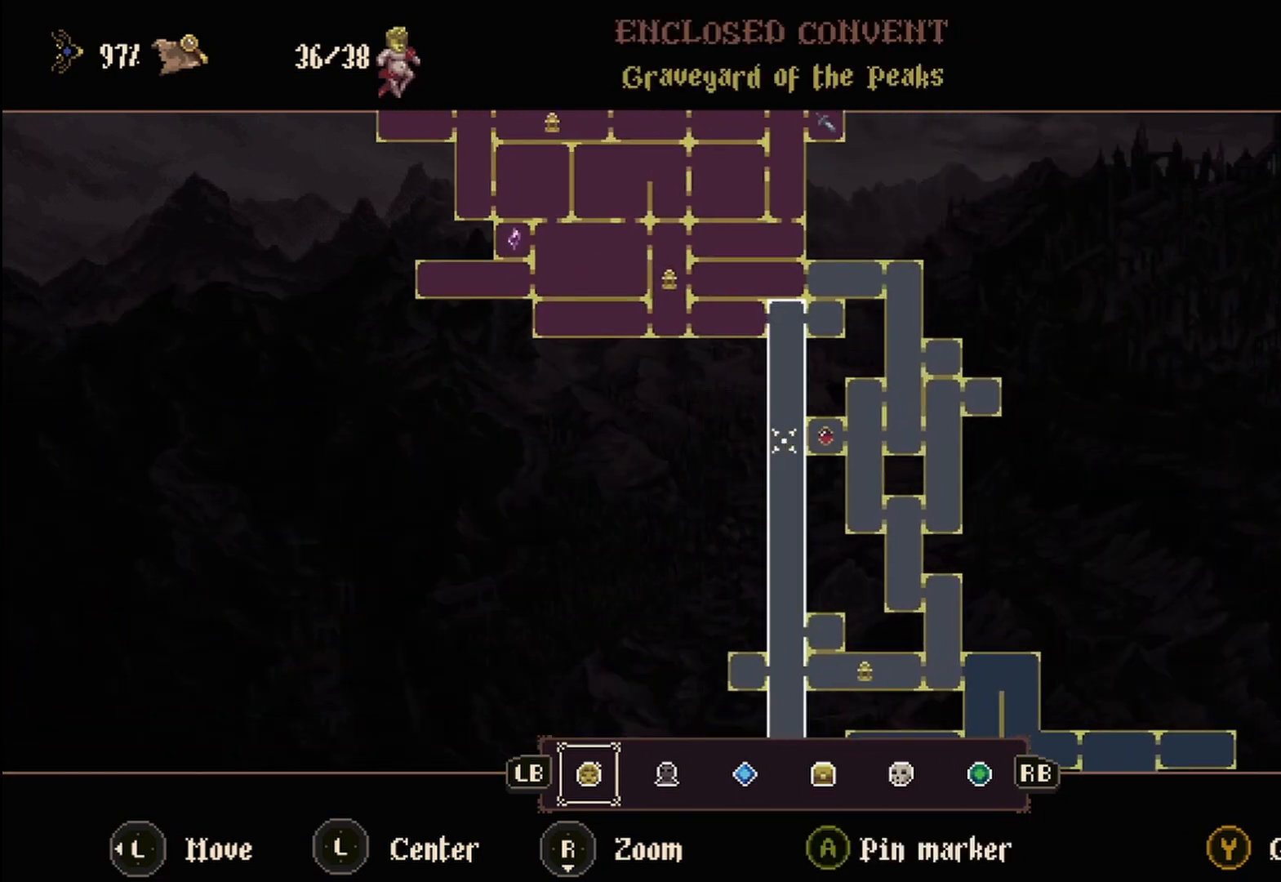
{"buttons": [], "left_stick": "center", "right_stick": "center", "events": [[333, "left_stick", "center"]]}
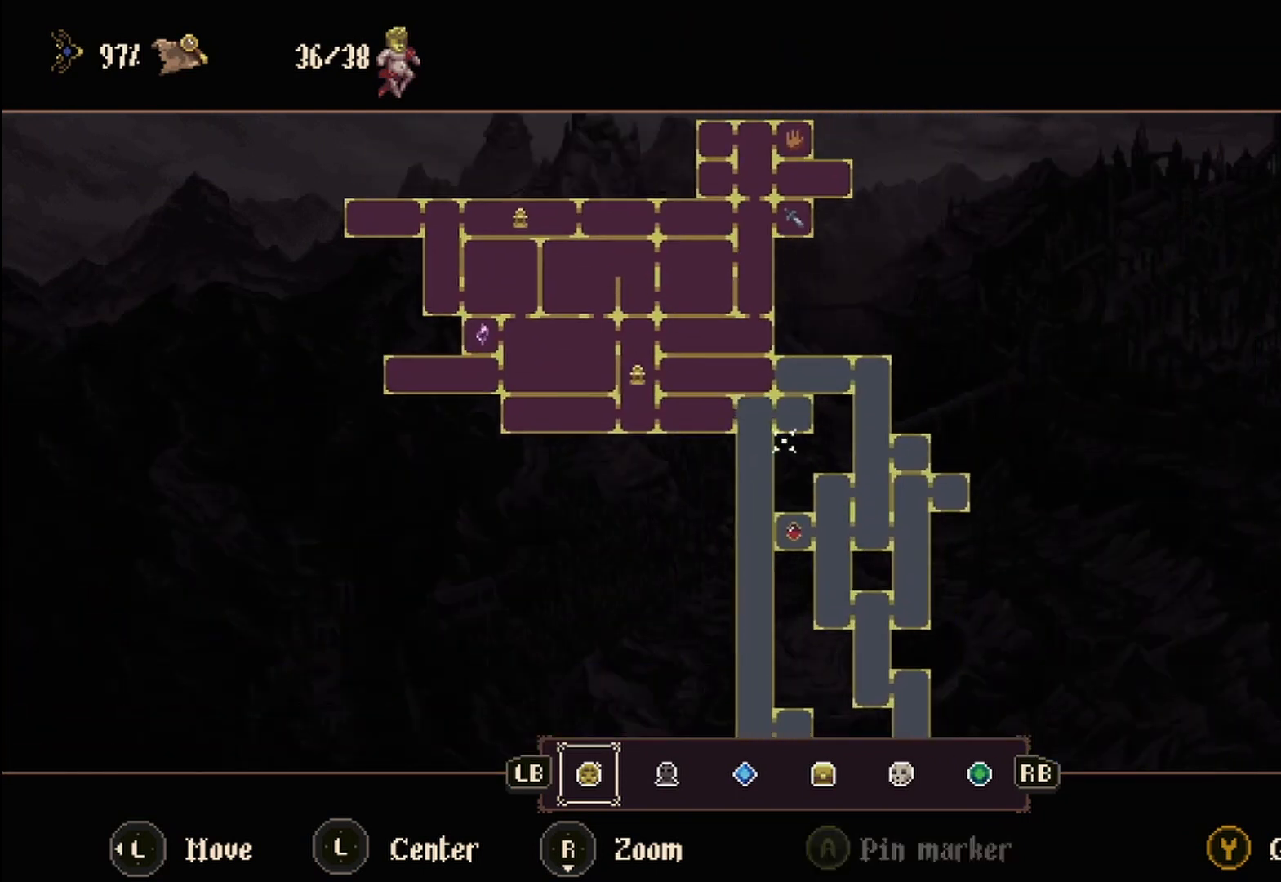
{"buttons": [], "left_stick": "up", "right_stick": "center", "events": [[292, "left_stick", "up"]]}
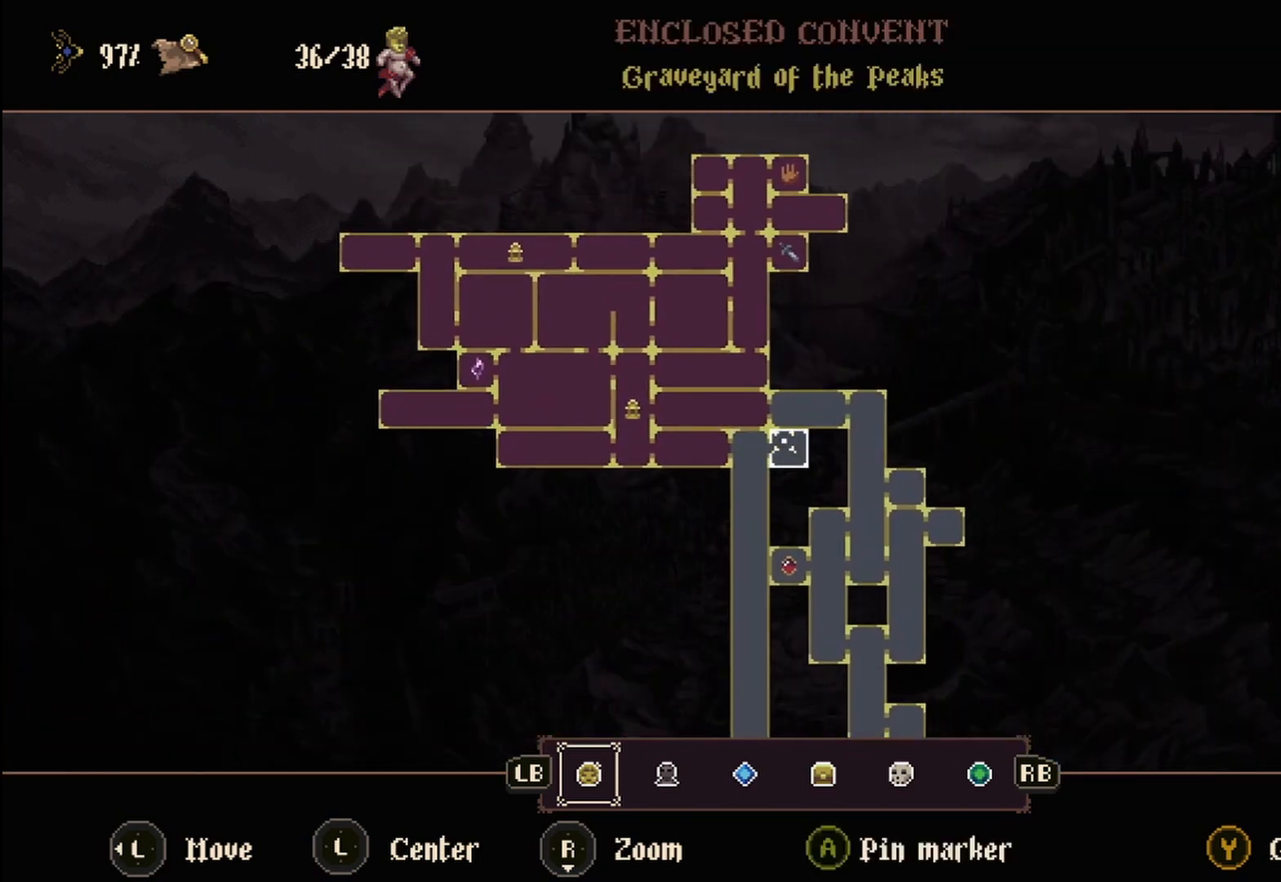
{"buttons": [], "left_stick": "center", "right_stick": "center", "events": [[83, "left_stick", "center"]]}
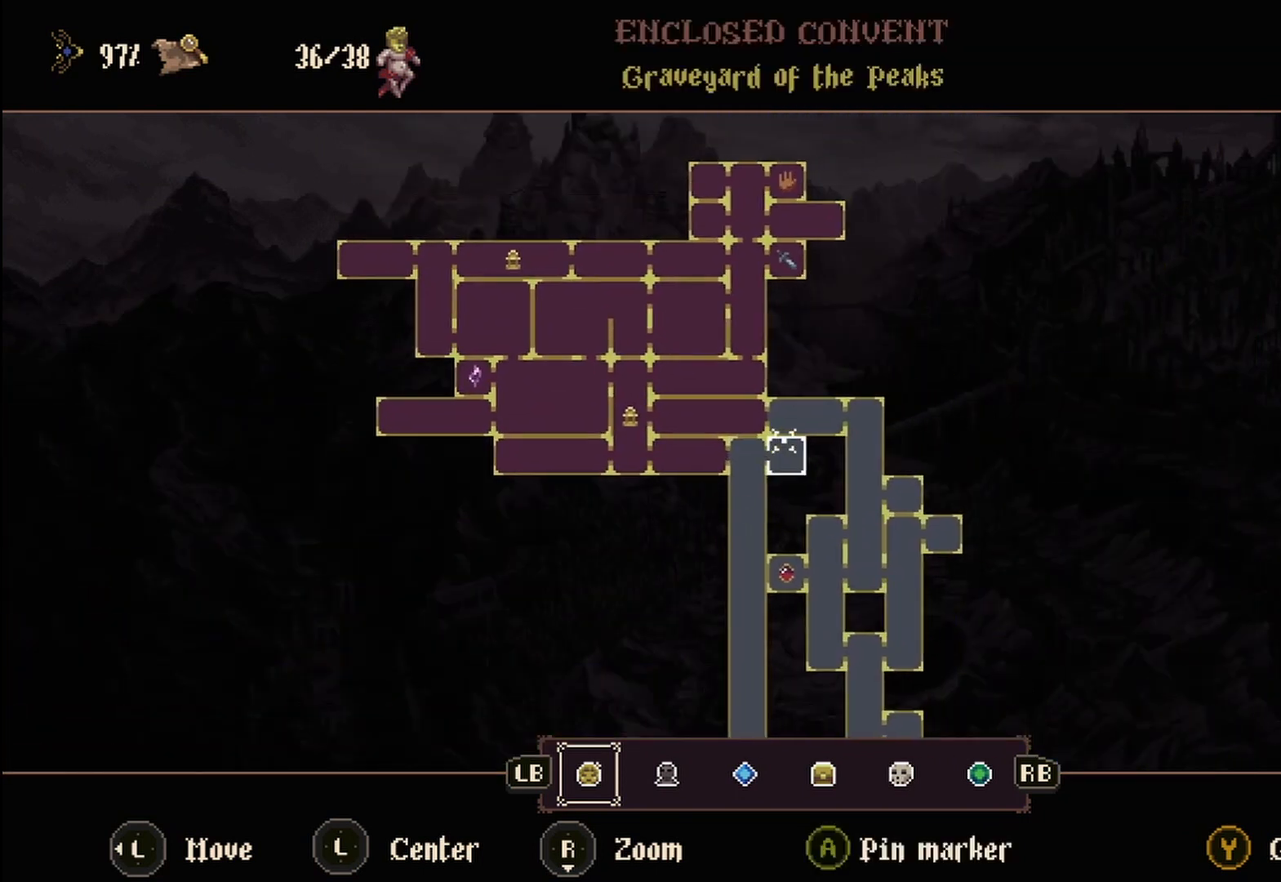
{"buttons": [], "left_stick": "center", "right_stick": "center", "events": [[125, "left_stick", "down-right"], [417, "left_stick", "center"]]}
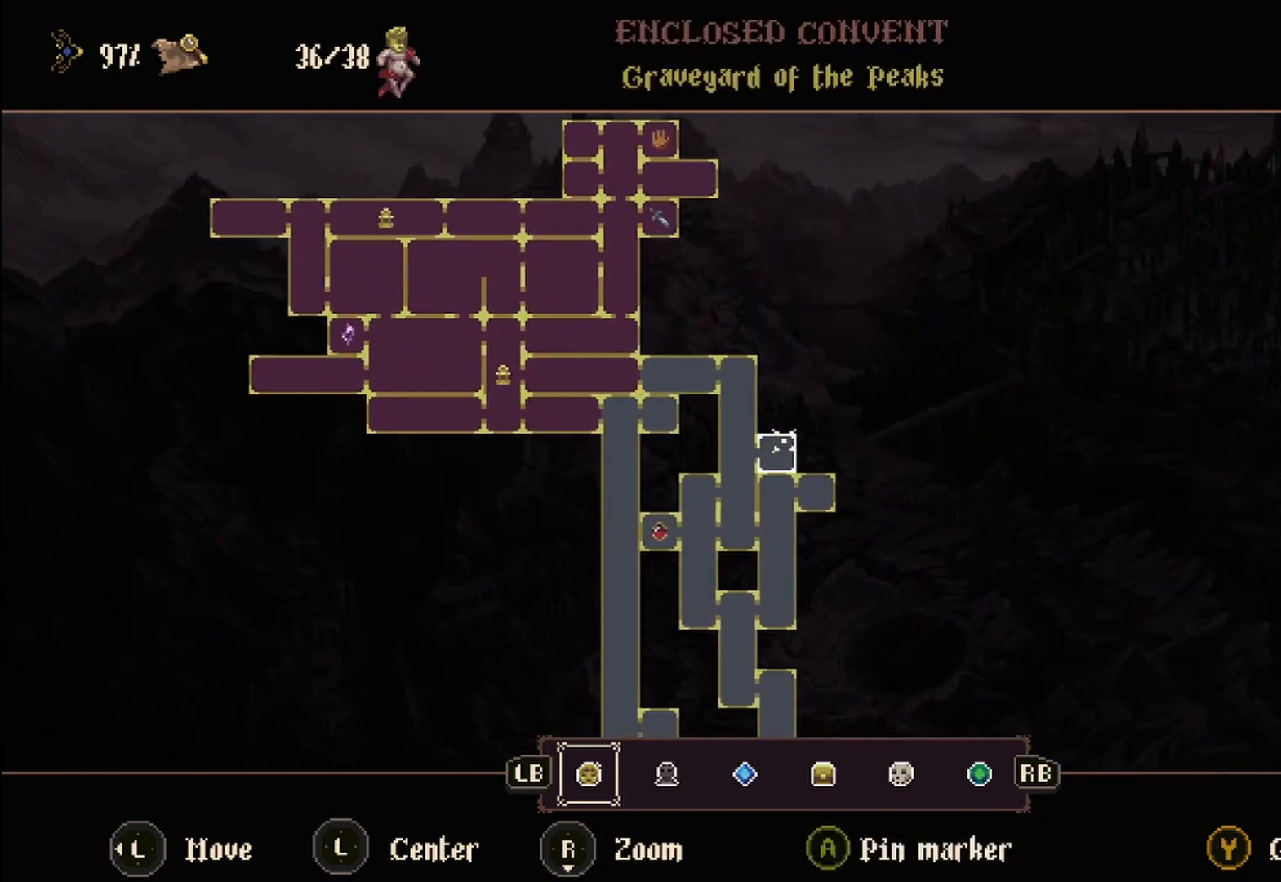
{"buttons": [], "left_stick": "center", "right_stick": "center", "events": []}
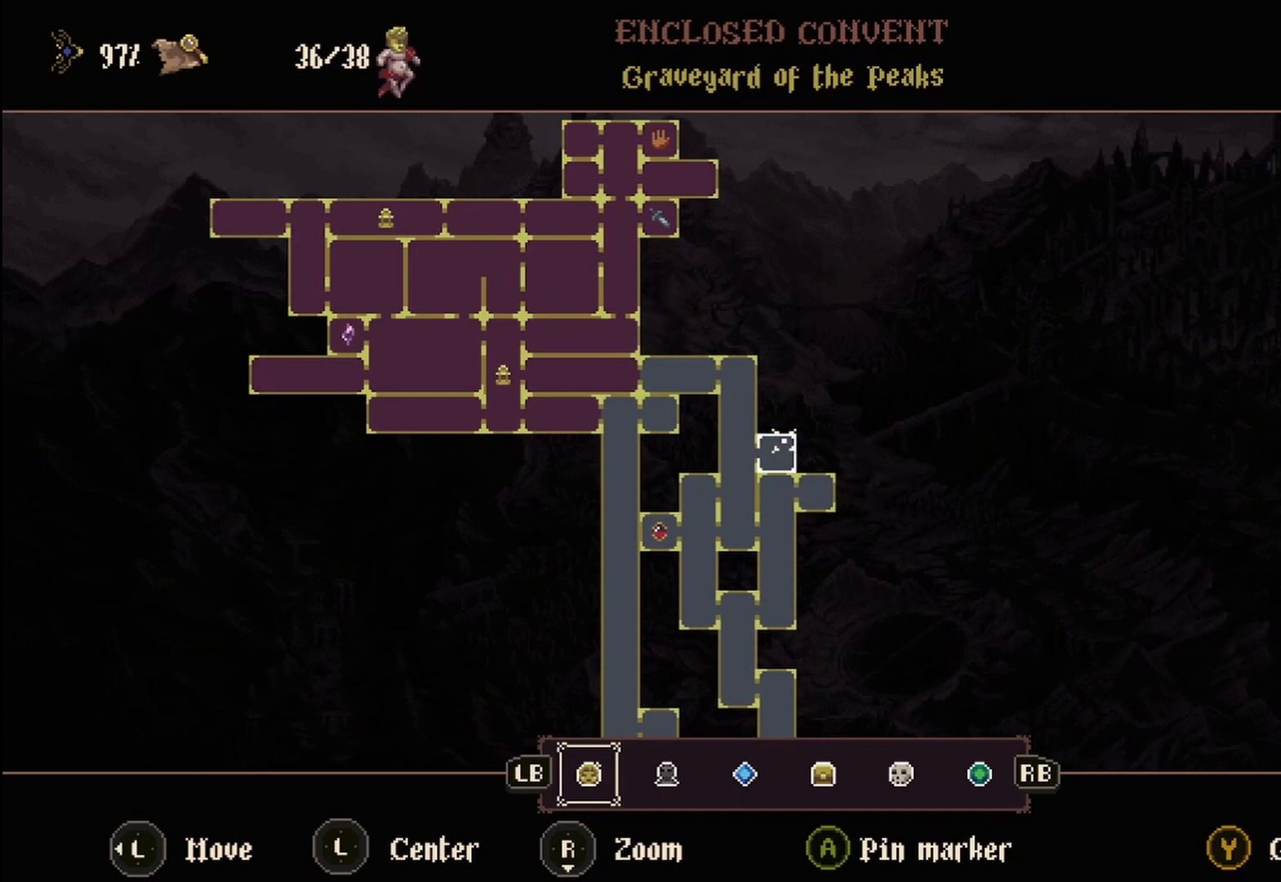
{"buttons": [], "left_stick": "center", "right_stick": "center", "events": []}